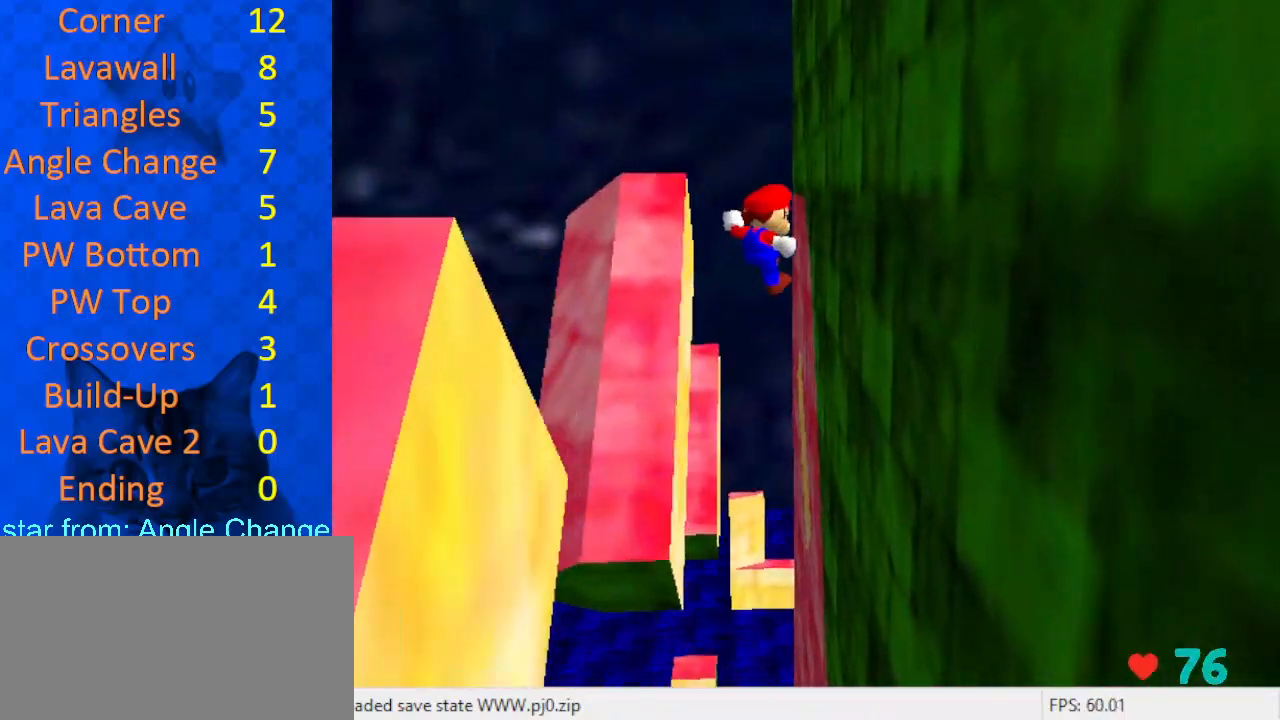
Gameplay with keyboard; each line is a JSON object with the keys held at the frame after it. "events" lists presses ("down") and releases ("up") of "a", "c", "ctrl", "d", "down", "left", "return", "right", "s", "shift", "up", "w", "x" and "y" between this image and that frame as [ms after this image, input, new state], when the widget could be followed in between. No other keys are recorded. Mouse input is not recorded.
{"keys": ["right", "shift", "up"], "events": [[33, "left", "down"], [367, "left", "up"], [400, "right", "down"]]}
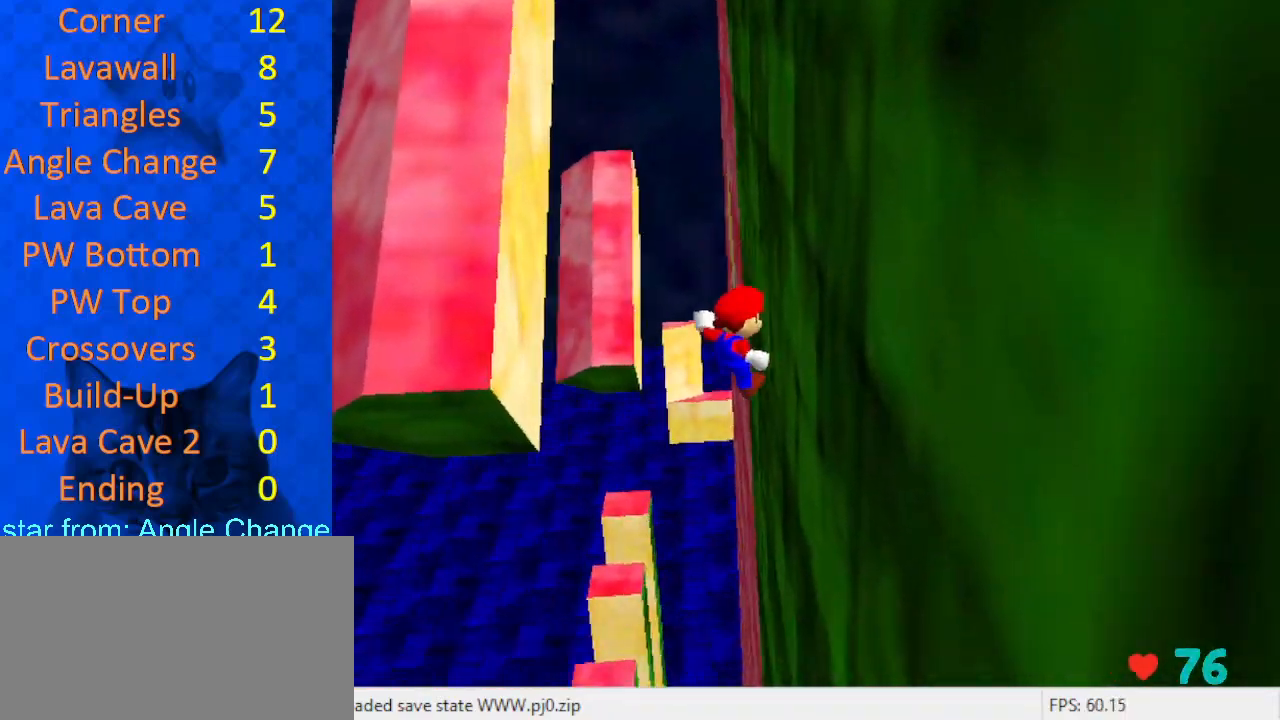
{"keys": ["right", "shift", "up"], "events": [[100, "shift", "up"], [100, "up", "up"], [233, "shift", "down"], [233, "up", "down"], [267, "d", "down"], [467, "d", "up"]]}
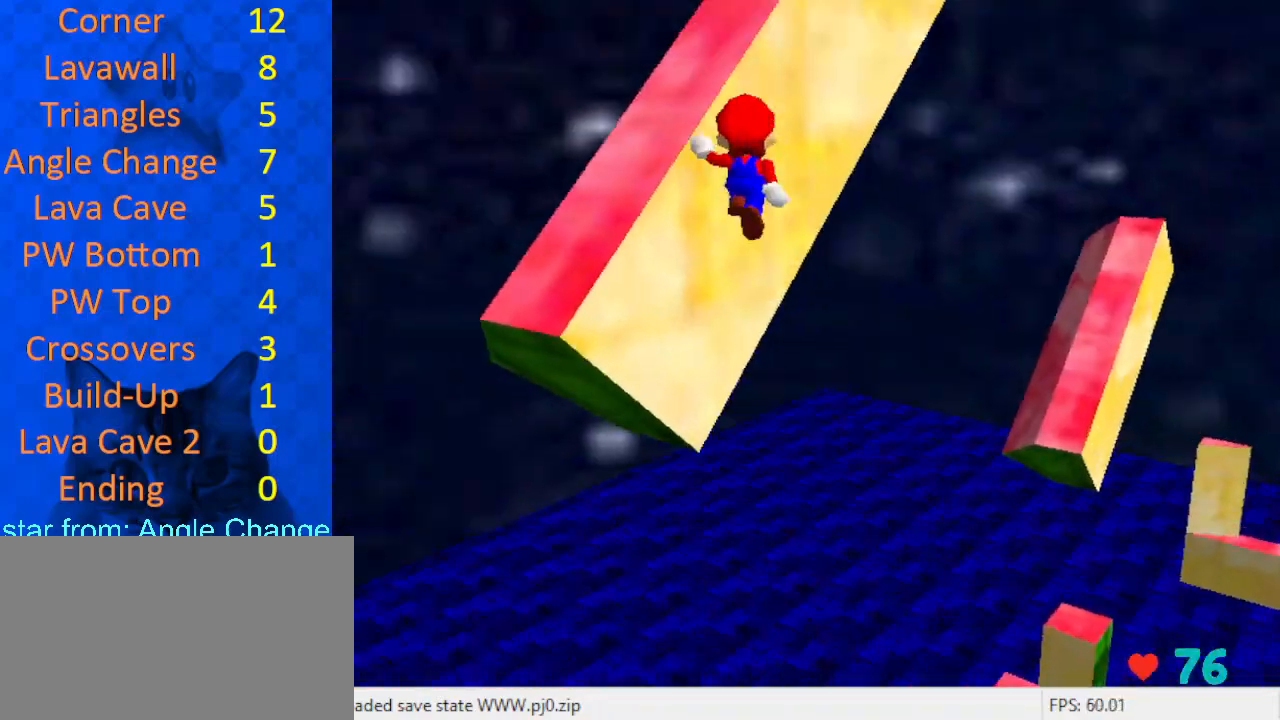
{"keys": ["left", "s", "shift", "up"], "events": [[100, "a", "down"], [100, "right", "up"], [233, "a", "up"], [367, "left", "down"], [433, "s", "down"]]}
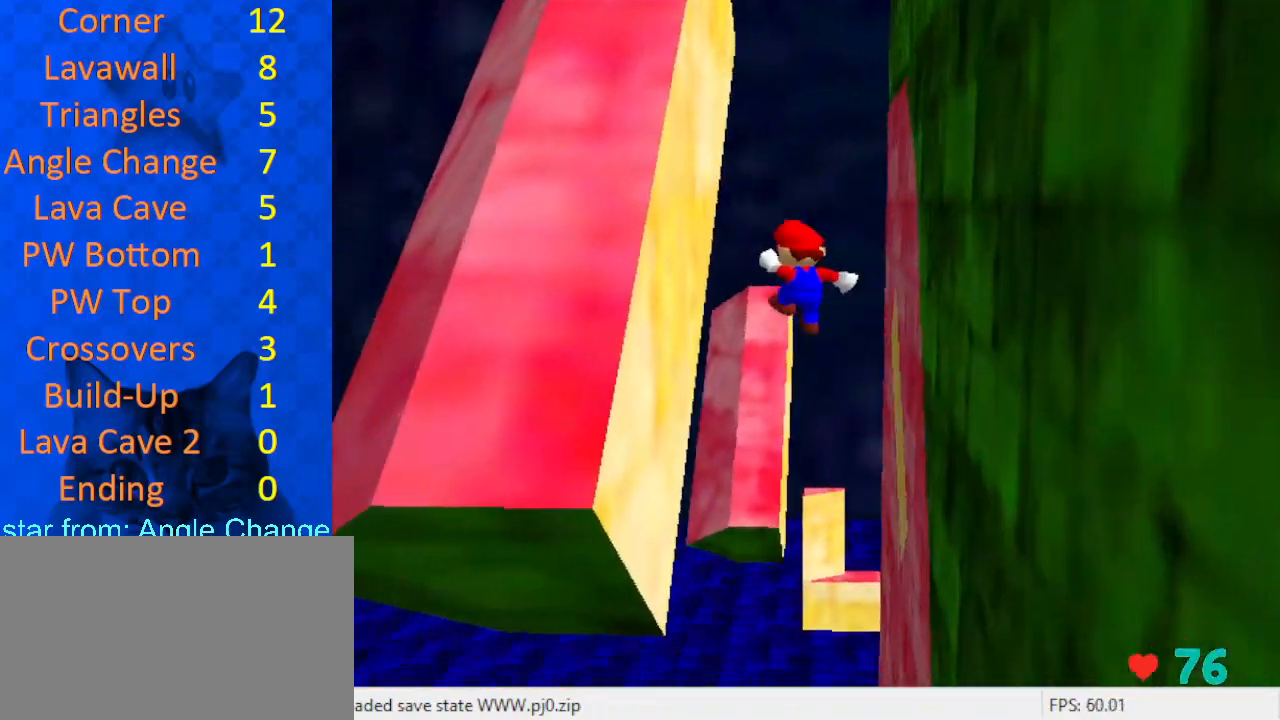
{"keys": ["right", "shift"], "events": [[67, "s", "up"], [67, "up", "up"], [200, "shift", "up"], [300, "right", "down"], [333, "left", "up"], [333, "shift", "down"]]}
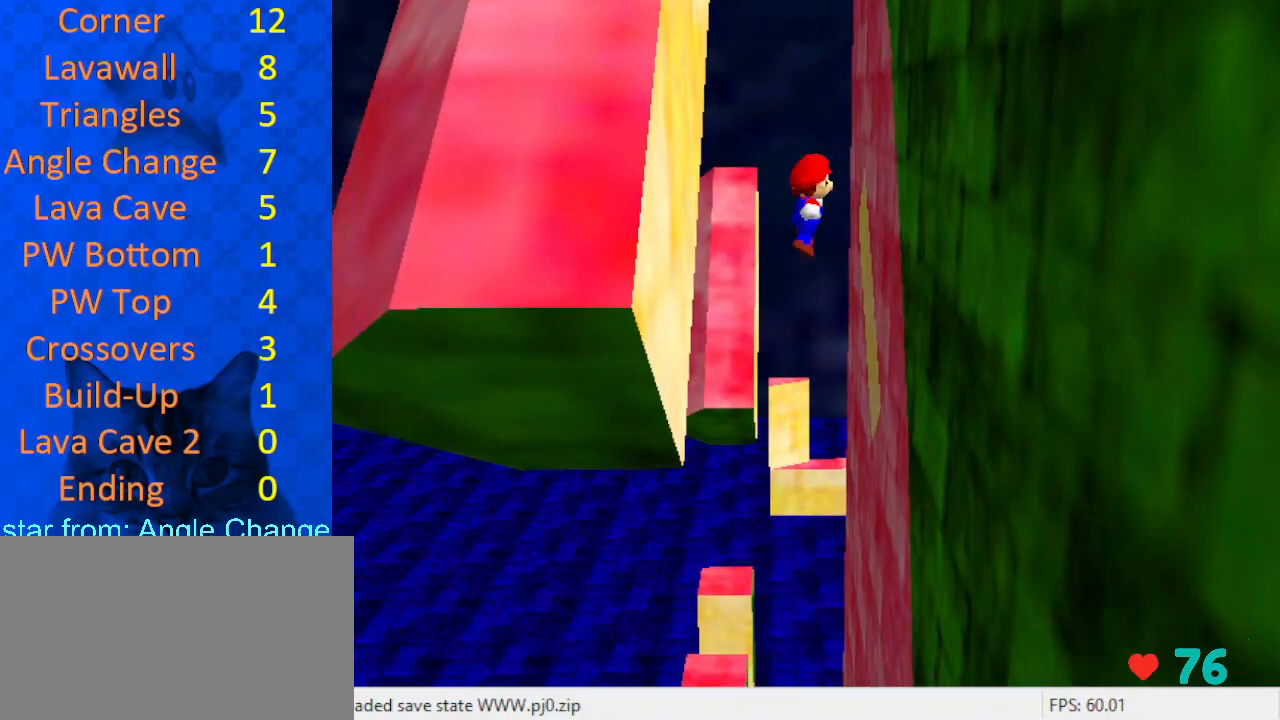
{"keys": ["right"], "events": [[200, "shift", "up"], [333, "d", "down"], [333, "down", "down"], [433, "d", "up"], [467, "down", "up"]]}
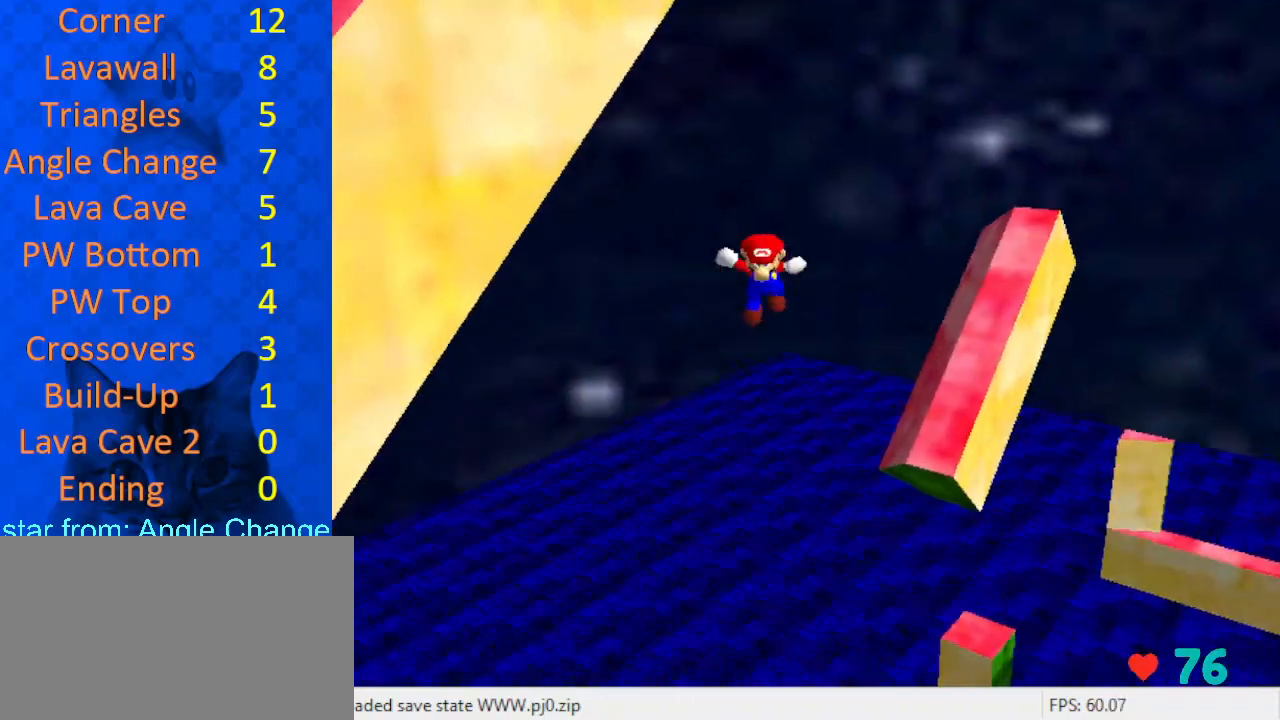
{"keys": ["a", "left"], "events": [[67, "left", "down"], [67, "shift", "down"], [133, "right", "up"], [200, "up", "down"], [400, "shift", "up"], [433, "a", "down"], [433, "up", "up"]]}
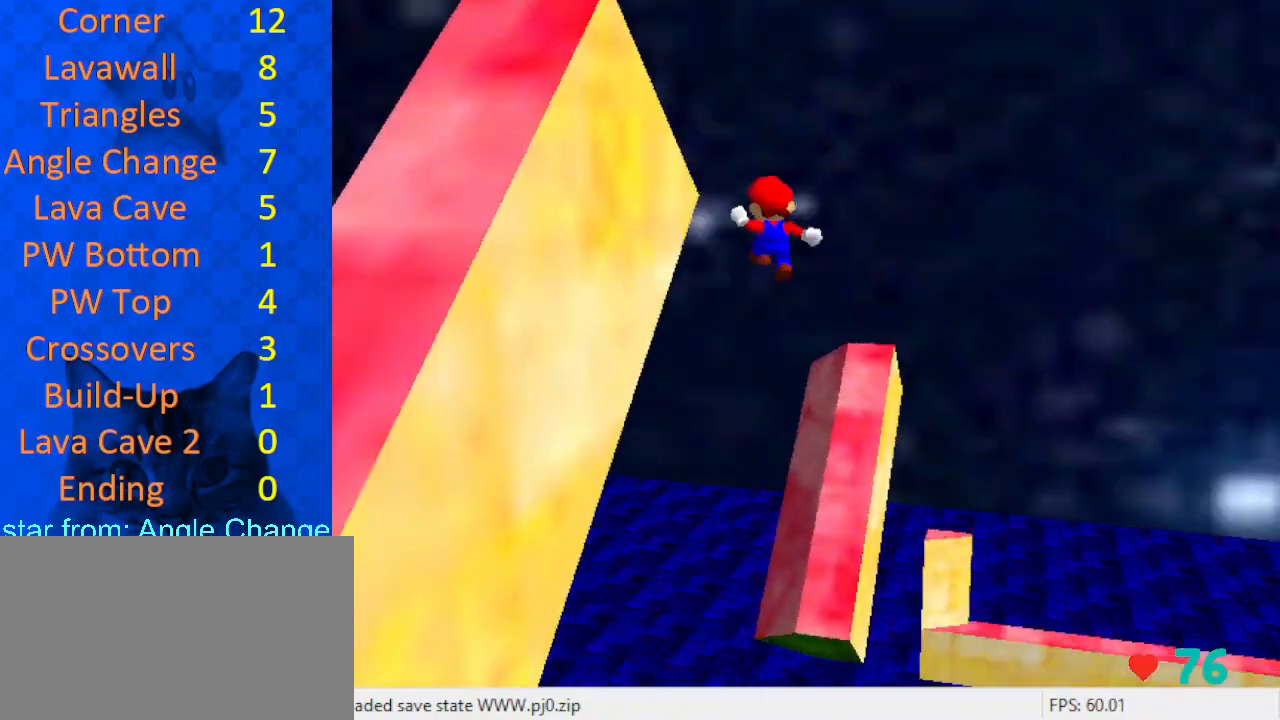
{"keys": ["right", "up"], "events": [[33, "a", "up"], [67, "down", "down"], [267, "down", "up"], [367, "shift", "down"], [367, "up", "down"], [400, "right", "down"], [433, "left", "up"], [433, "shift", "up"]]}
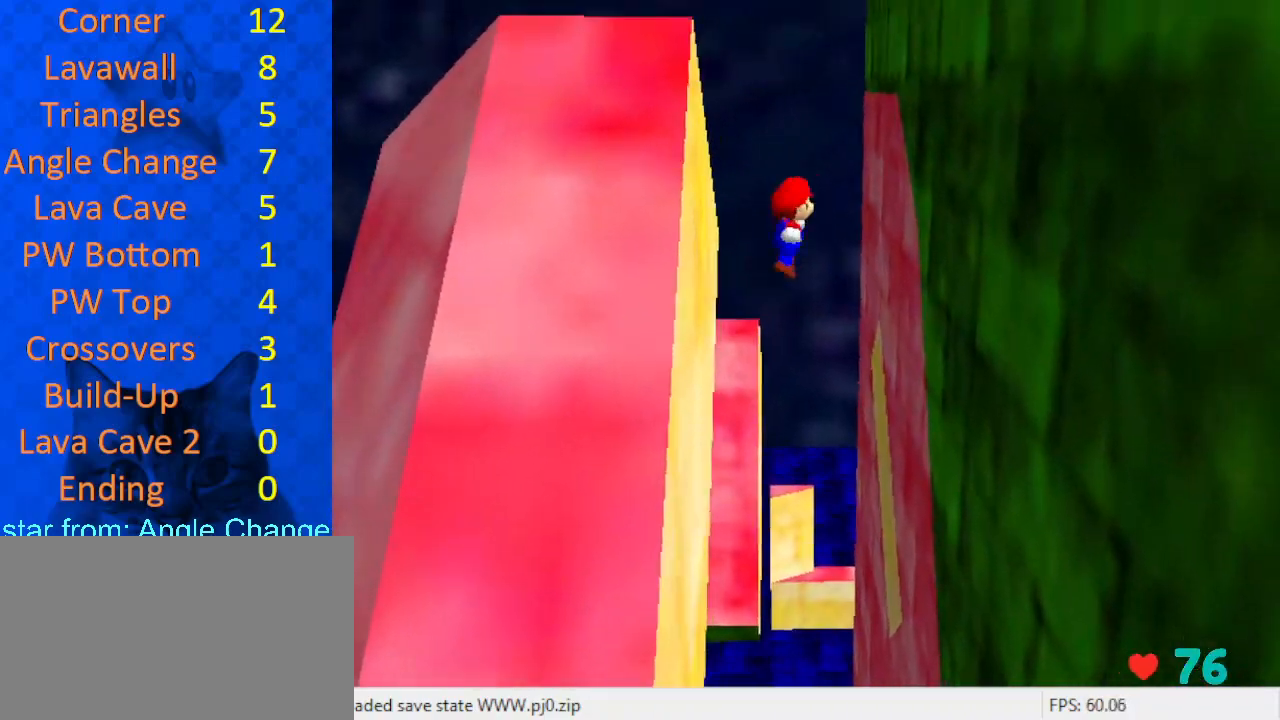
{"keys": ["right", "up"], "events": [[33, "up", "up"], [33, "w", "down"], [133, "right", "up"], [133, "w", "up"], [367, "up", "down"], [400, "right", "down"]]}
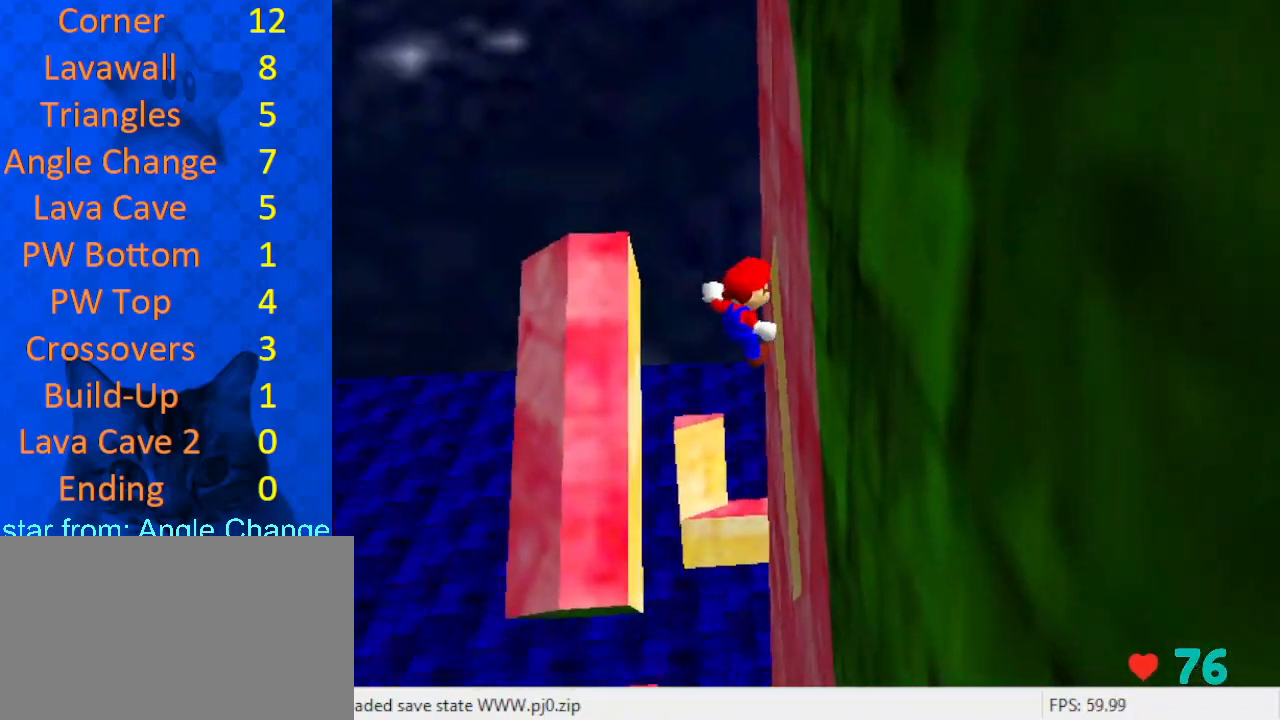
{"keys": ["right", "shift", "up"], "events": [[67, "right", "up"], [233, "right", "down"], [333, "up", "up"], [433, "shift", "down"], [433, "up", "down"]]}
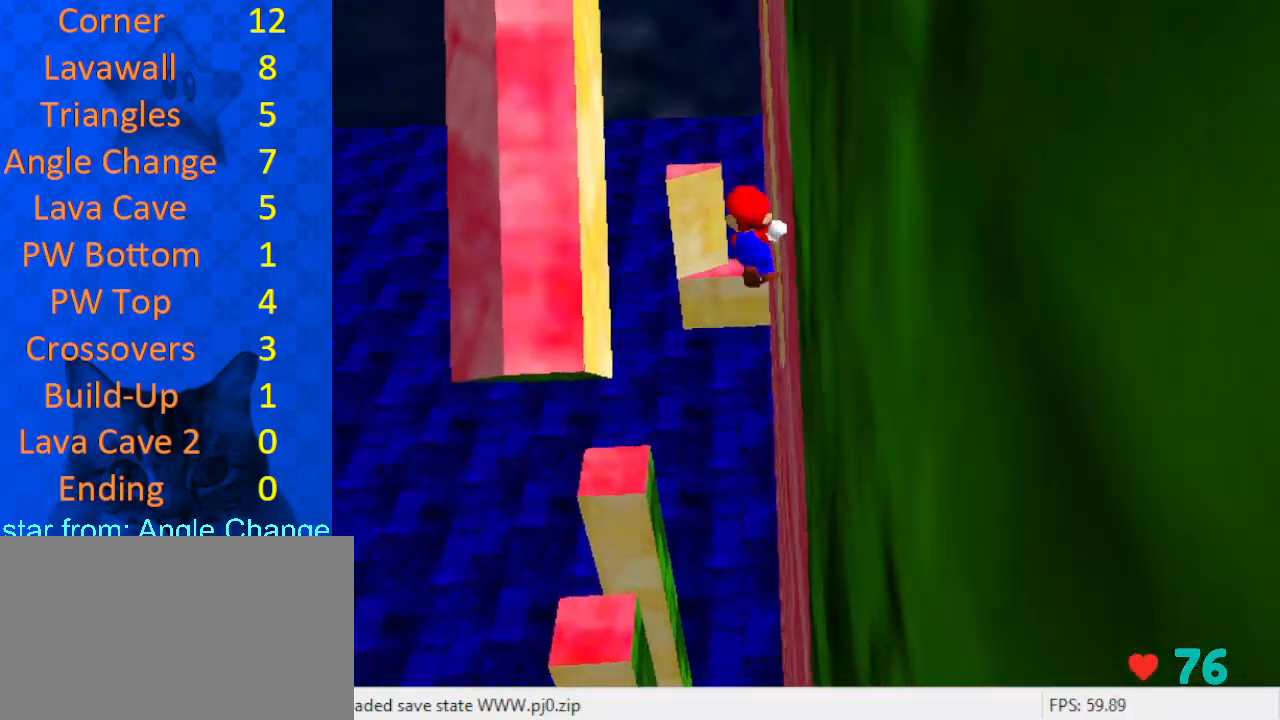
{"keys": ["shift", "up"], "events": [[200, "right", "up"]]}
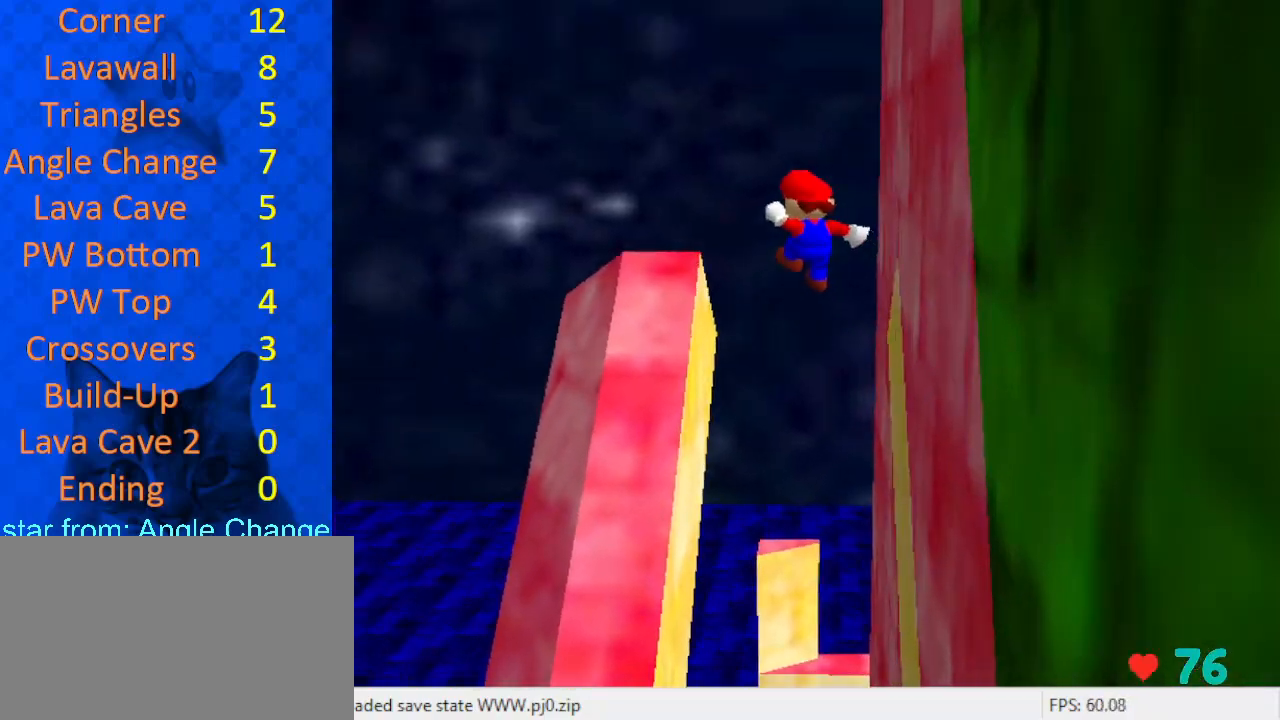
{"keys": ["shift", "up"], "events": [[100, "right", "down"], [400, "right", "up"]]}
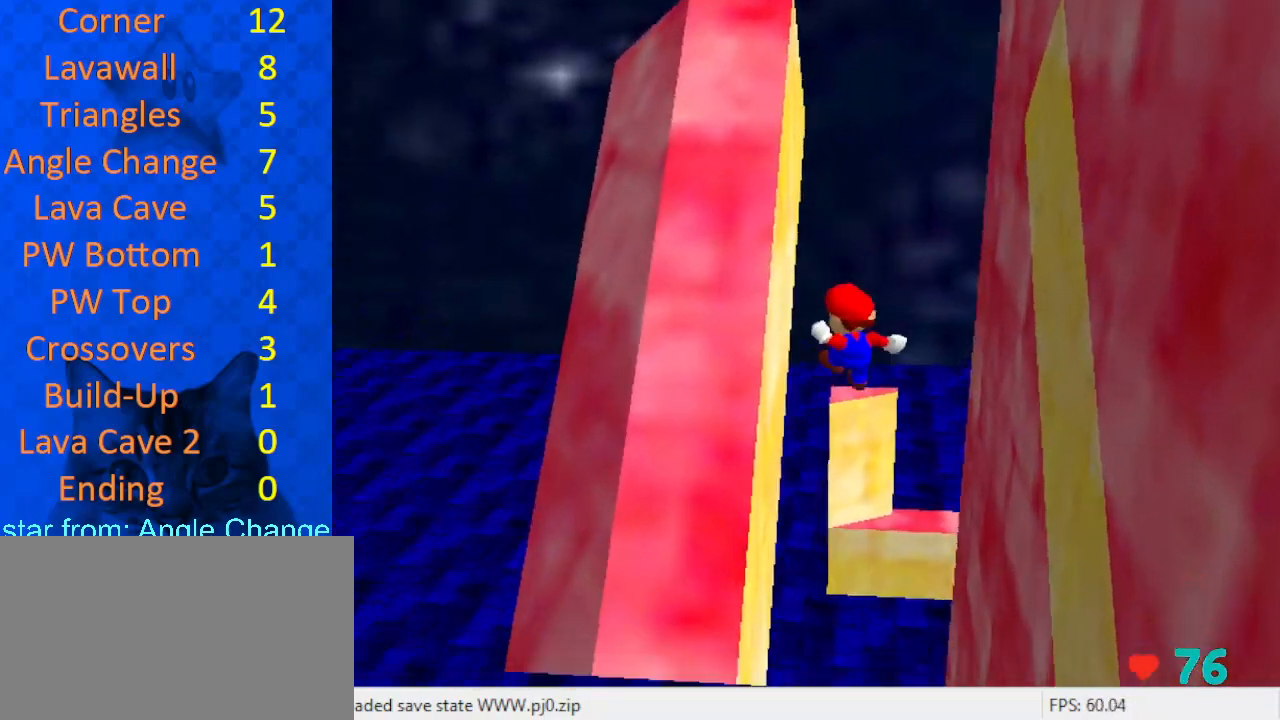
{"keys": ["right", "shift"], "events": [[33, "s", "down"], [200, "left", "down"], [200, "s", "up"], [200, "shift", "up"], [300, "right", "down"], [300, "shift", "down"], [300, "up", "up"], [367, "left", "up"]]}
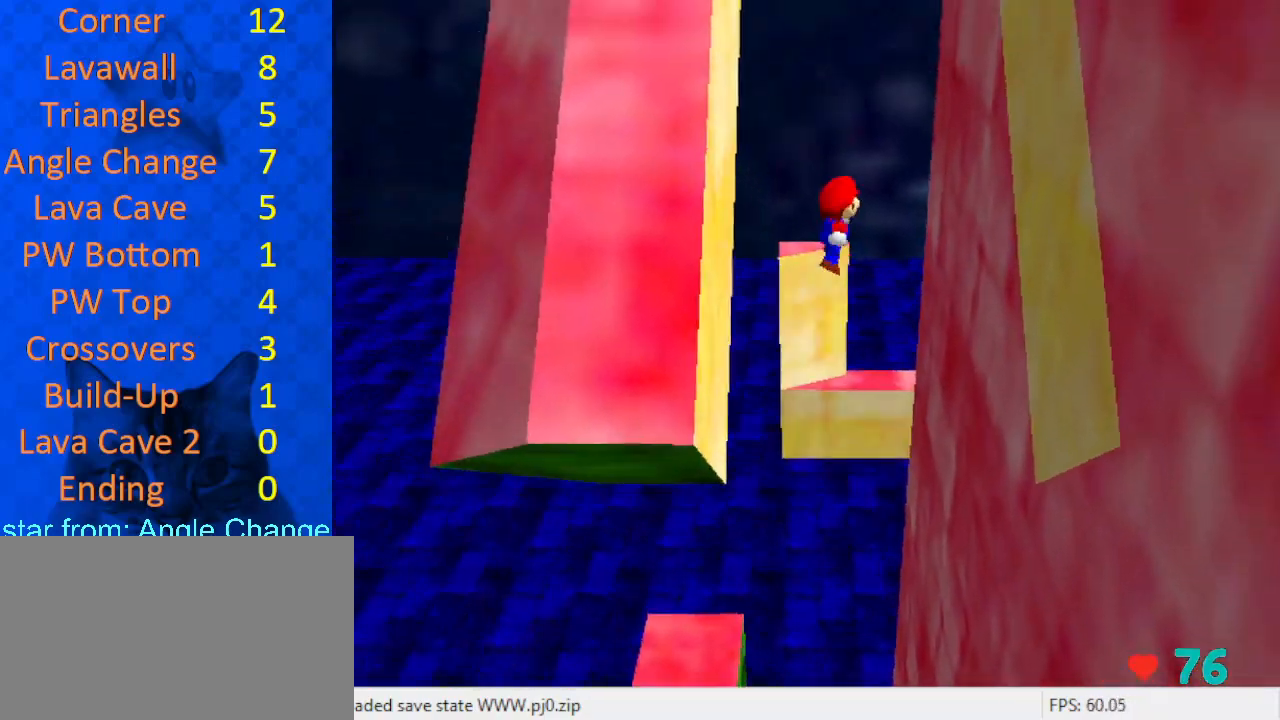
{"keys": ["d", "right"], "events": [[133, "shift", "up"], [267, "up", "down"], [367, "up", "up"], [467, "d", "down"]]}
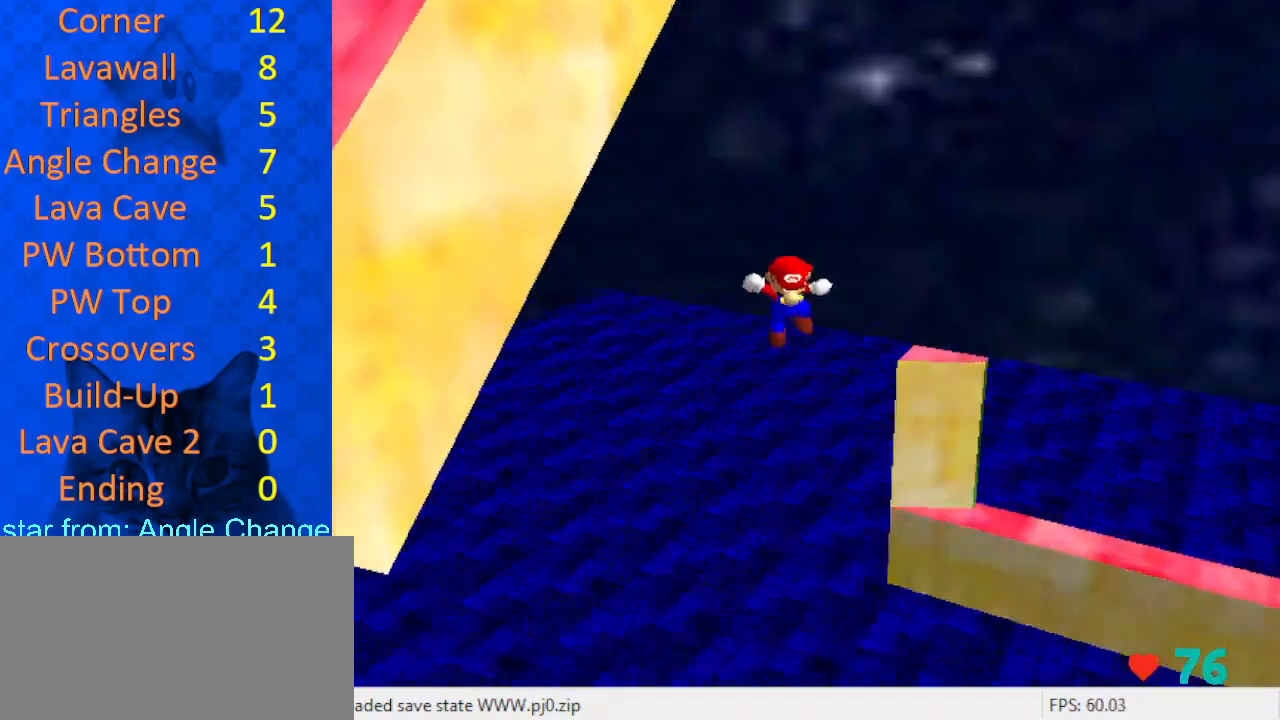
{"keys": ["down", "left", "shift"], "events": [[33, "d", "up"], [100, "left", "down"], [100, "right", "up"], [100, "shift", "down"], [167, "up", "down"], [267, "a", "down"], [400, "a", "up"], [400, "up", "up"], [500, "down", "down"]]}
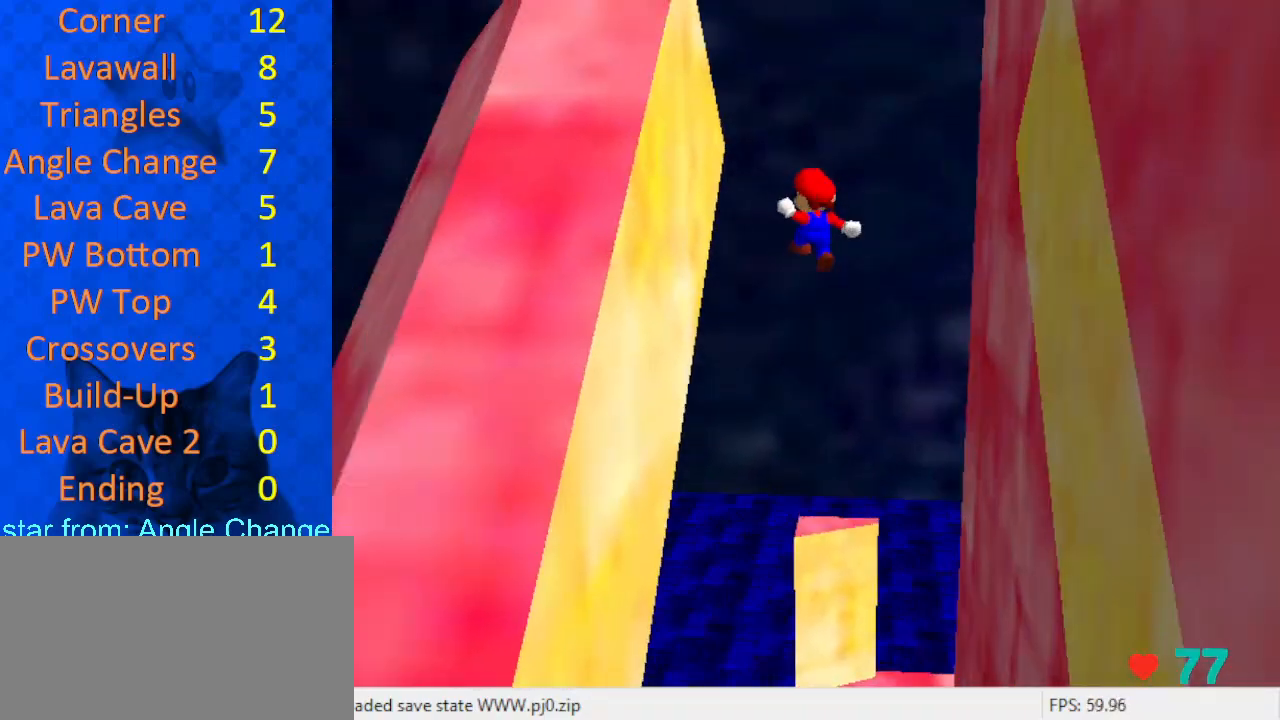
{"keys": ["left", "up"], "events": [[133, "shift", "up"], [200, "down", "up"], [333, "shift", "down"], [333, "up", "down"], [367, "a", "down"], [433, "shift", "up"], [467, "a", "up"]]}
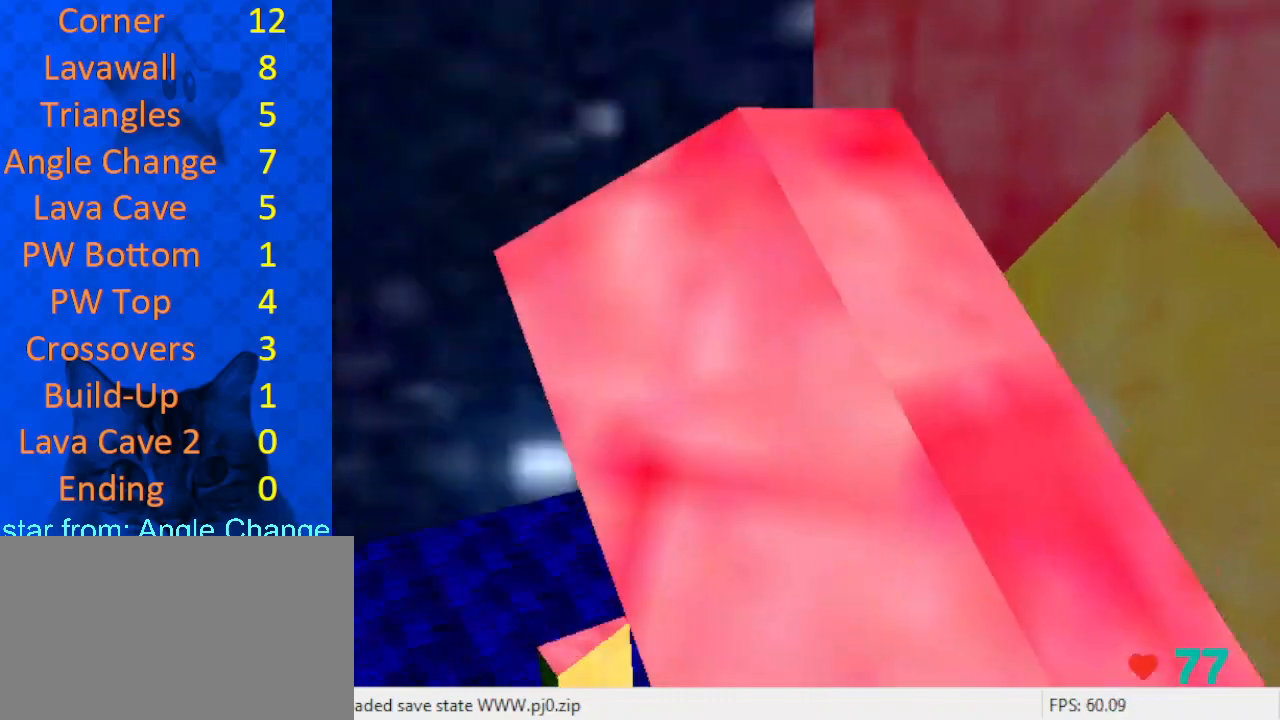
{"keys": ["left", "up"], "events": [[200, "c", "down"], [333, "c", "up"]]}
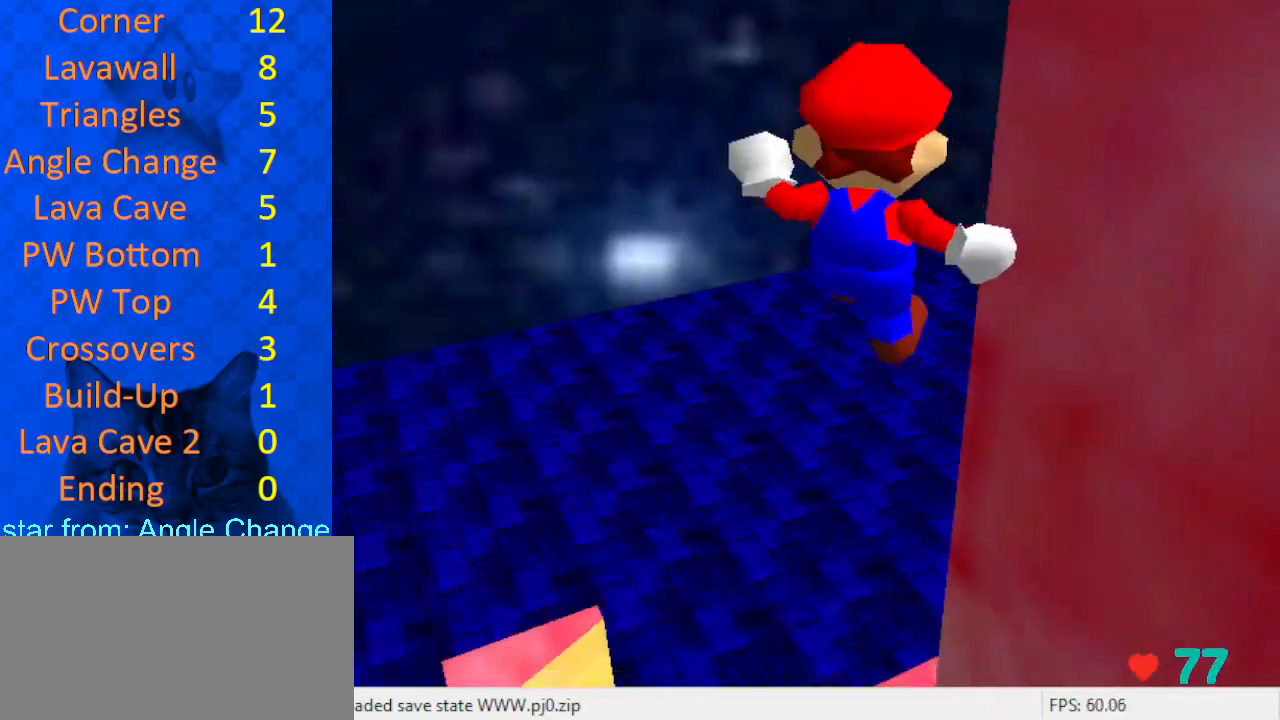
{"keys": ["right", "up"], "events": [[233, "left", "up"], [467, "right", "down"]]}
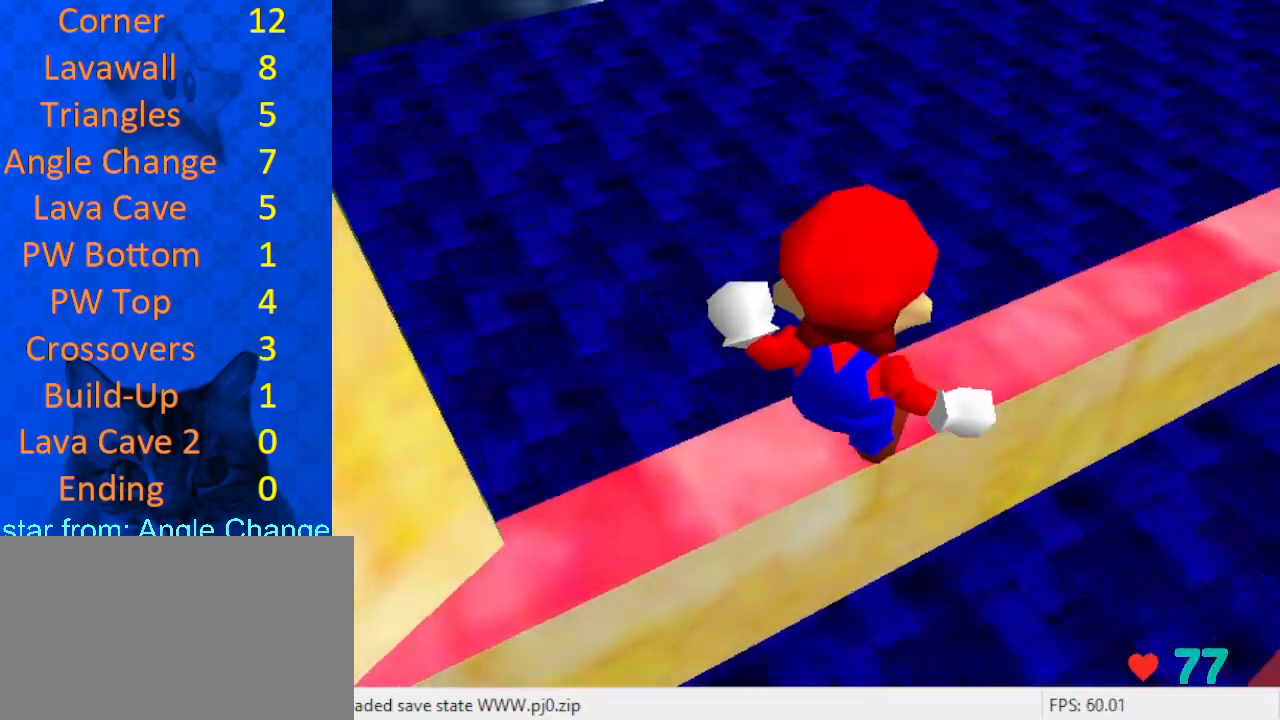
{"keys": ["left"], "events": [[67, "c", "down"], [133, "a", "down"], [167, "up", "up"], [200, "c", "up"], [267, "a", "up"], [300, "left", "down"], [300, "right", "up"]]}
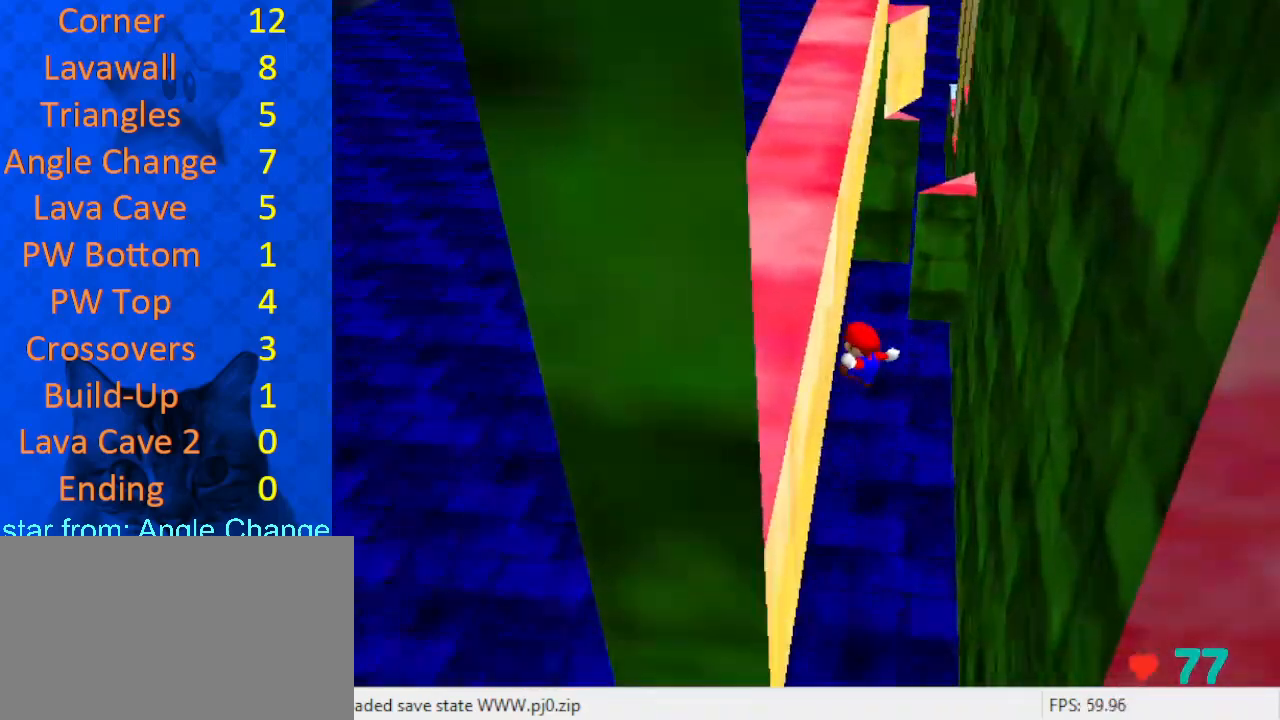
{"keys": ["up"], "events": [[100, "up", "down"], [133, "left", "up"], [133, "shift", "down"], [167, "right", "down"], [367, "right", "up"], [367, "shift", "up"]]}
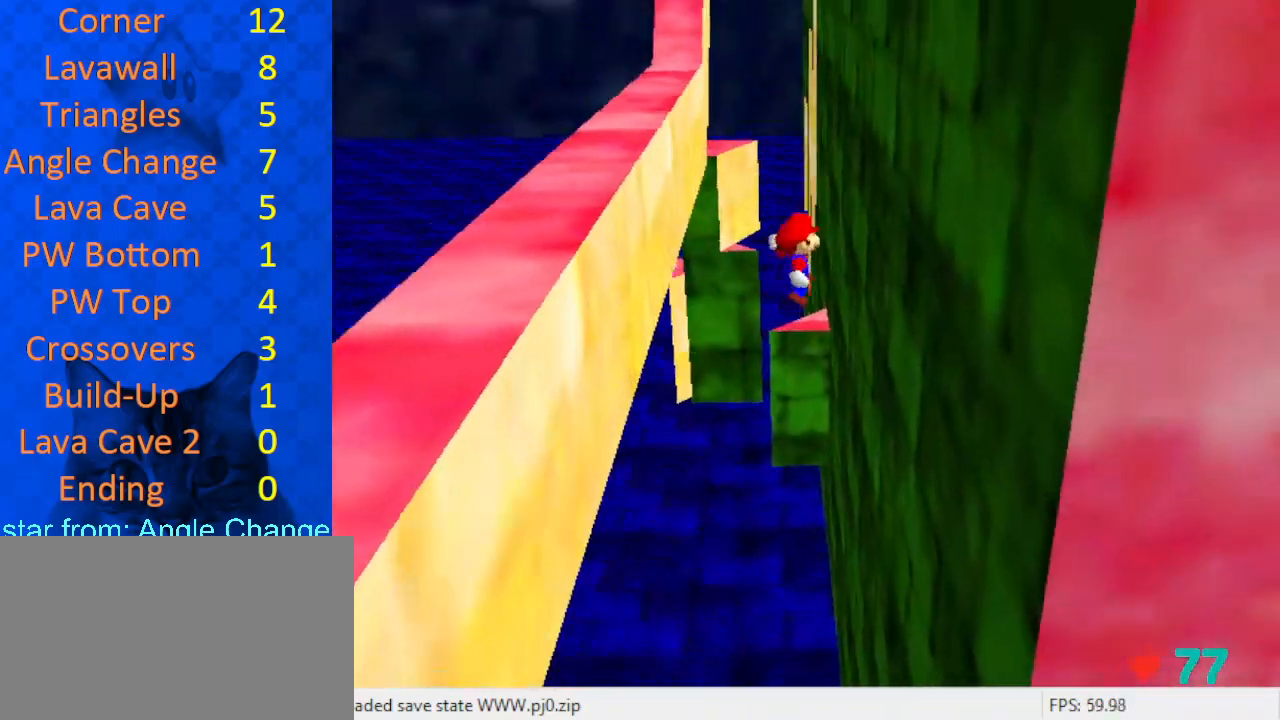
{"keys": ["left", "shift", "up"], "events": [[100, "right", "down"], [467, "left", "down"], [467, "right", "up"], [467, "shift", "down"]]}
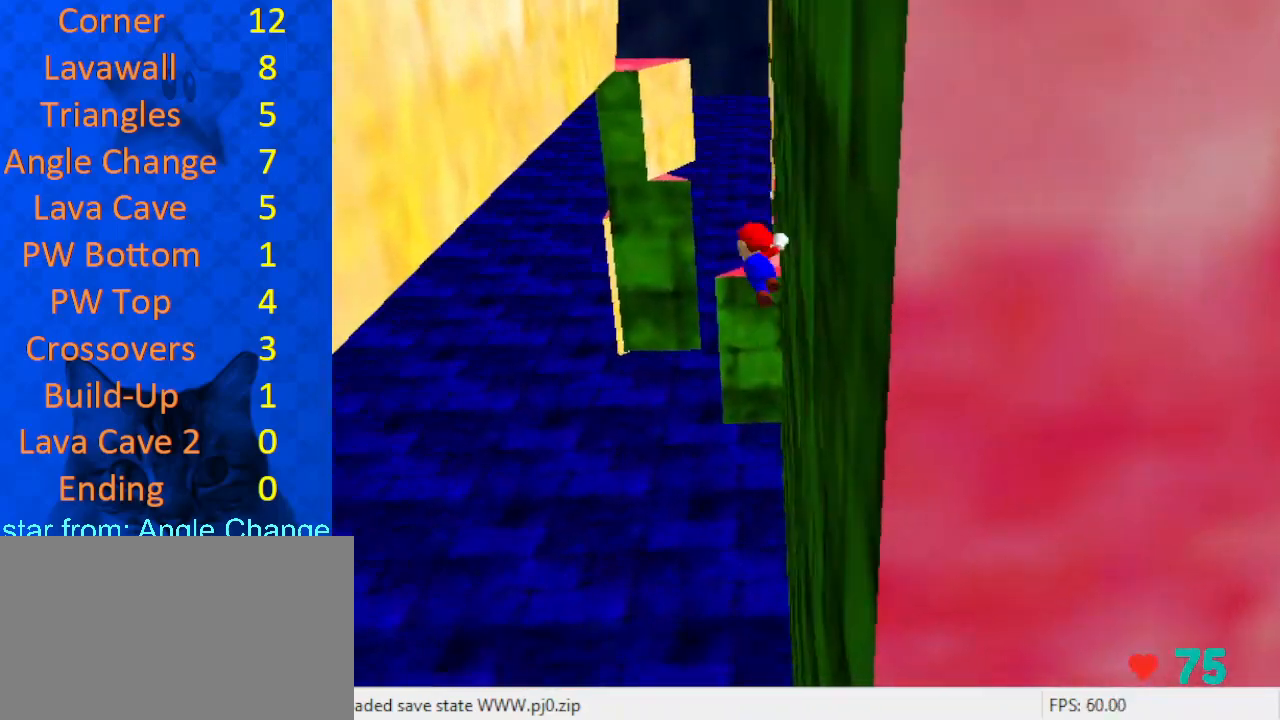
{"keys": ["up"], "events": [[233, "shift", "up"], [333, "left", "up"]]}
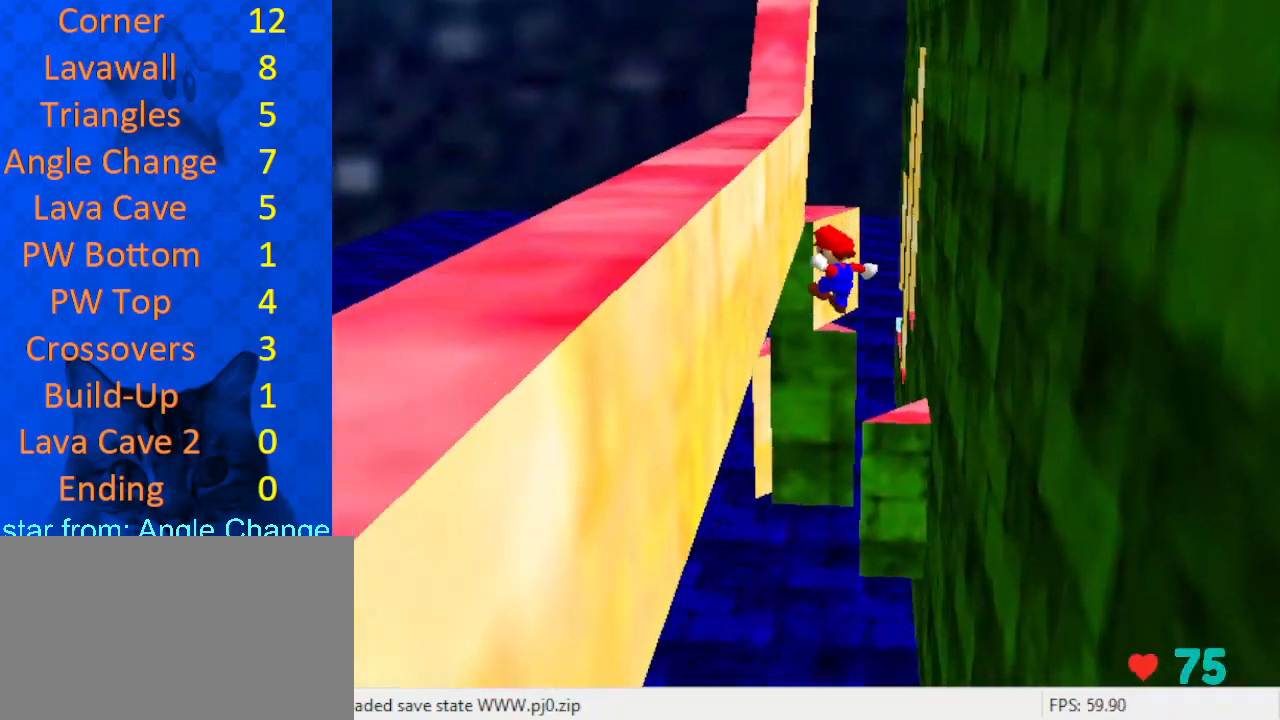
{"keys": ["up"], "events": [[67, "left", "down"], [233, "left", "up"], [233, "right", "down"], [233, "shift", "down"], [400, "right", "up"], [433, "shift", "up"]]}
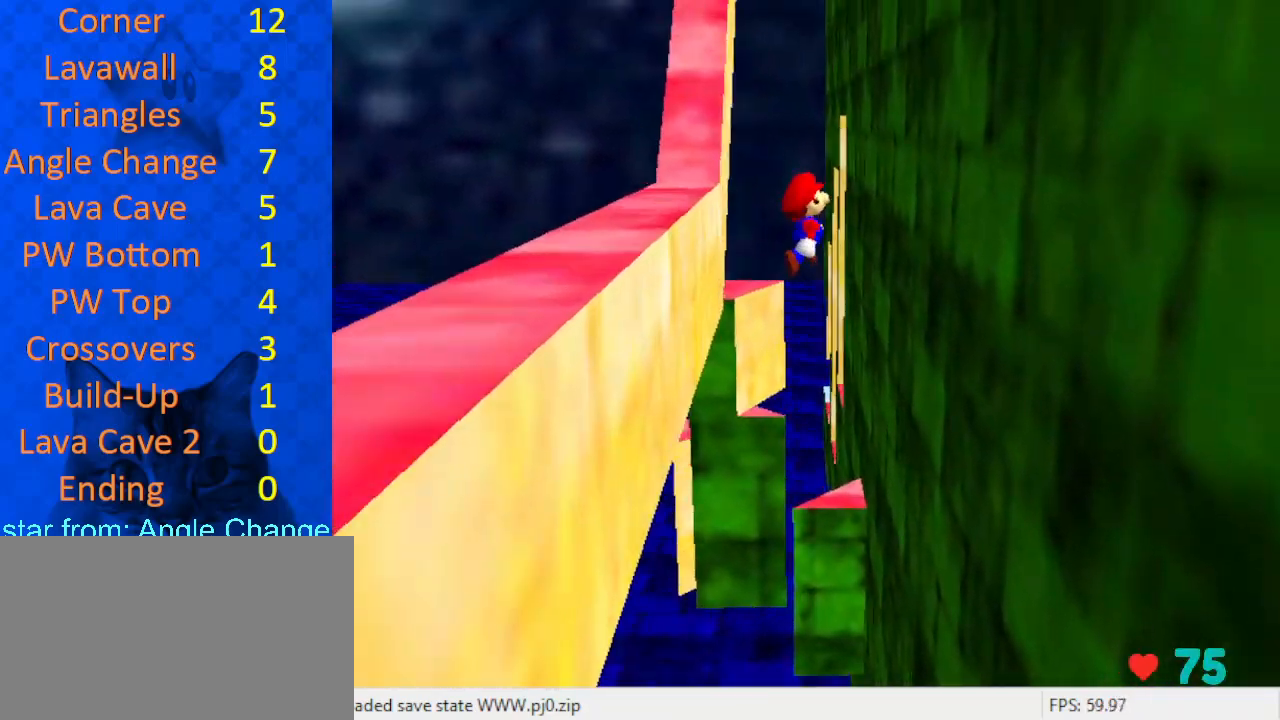
{"keys": ["right", "up"], "events": [[267, "right", "down"]]}
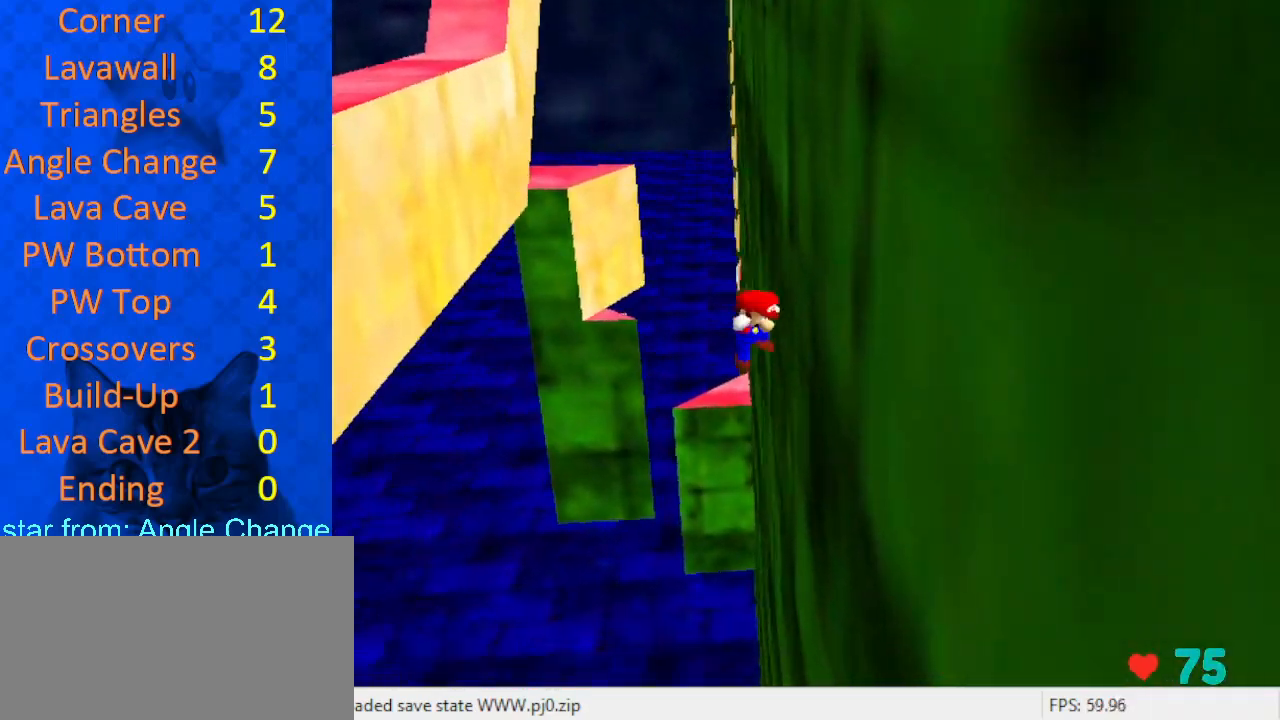
{"keys": ["left", "up"], "events": [[33, "right", "up"], [67, "shift", "down"], [367, "shift", "up"], [500, "left", "down"]]}
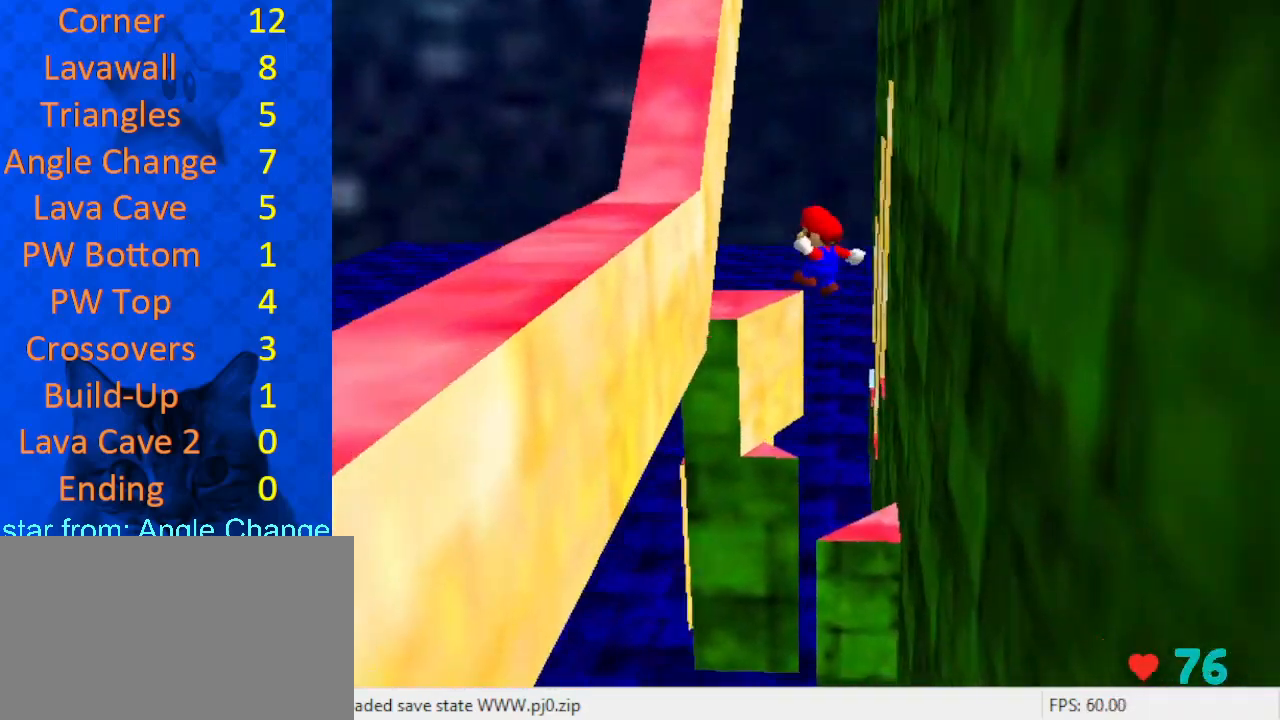
{"keys": ["shift", "up"], "events": [[333, "left", "up"], [400, "shift", "down"]]}
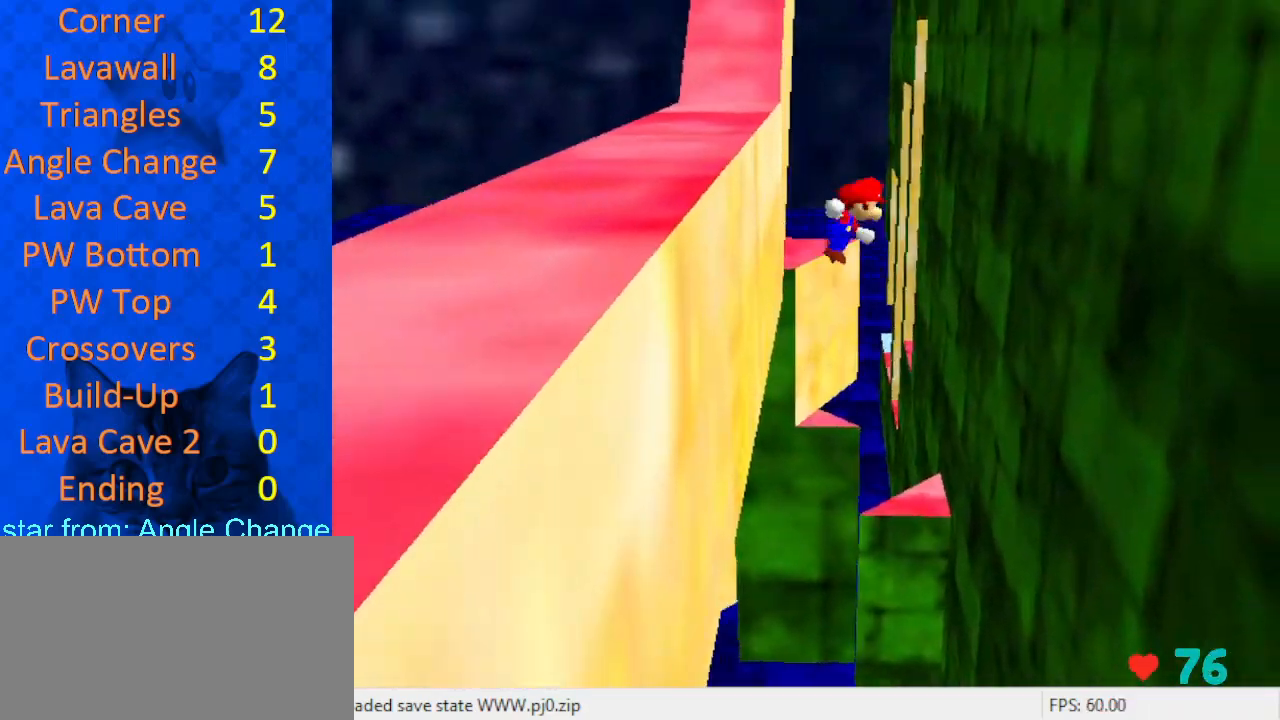
{"keys": ["left", "shift", "up"], "events": [[267, "left", "down"]]}
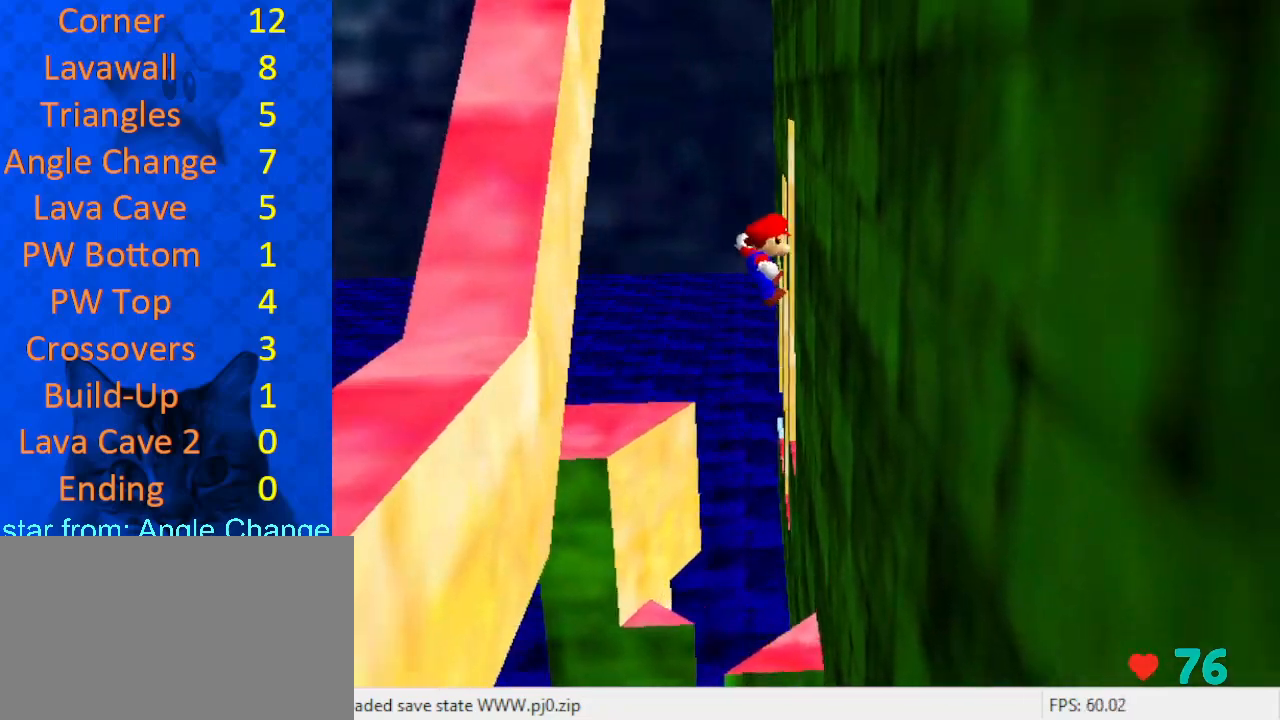
{"keys": ["d", "right", "shift", "up"], "events": [[67, "left", "up"], [167, "right", "down"], [200, "shift", "up"], [400, "shift", "down"], [433, "d", "down"]]}
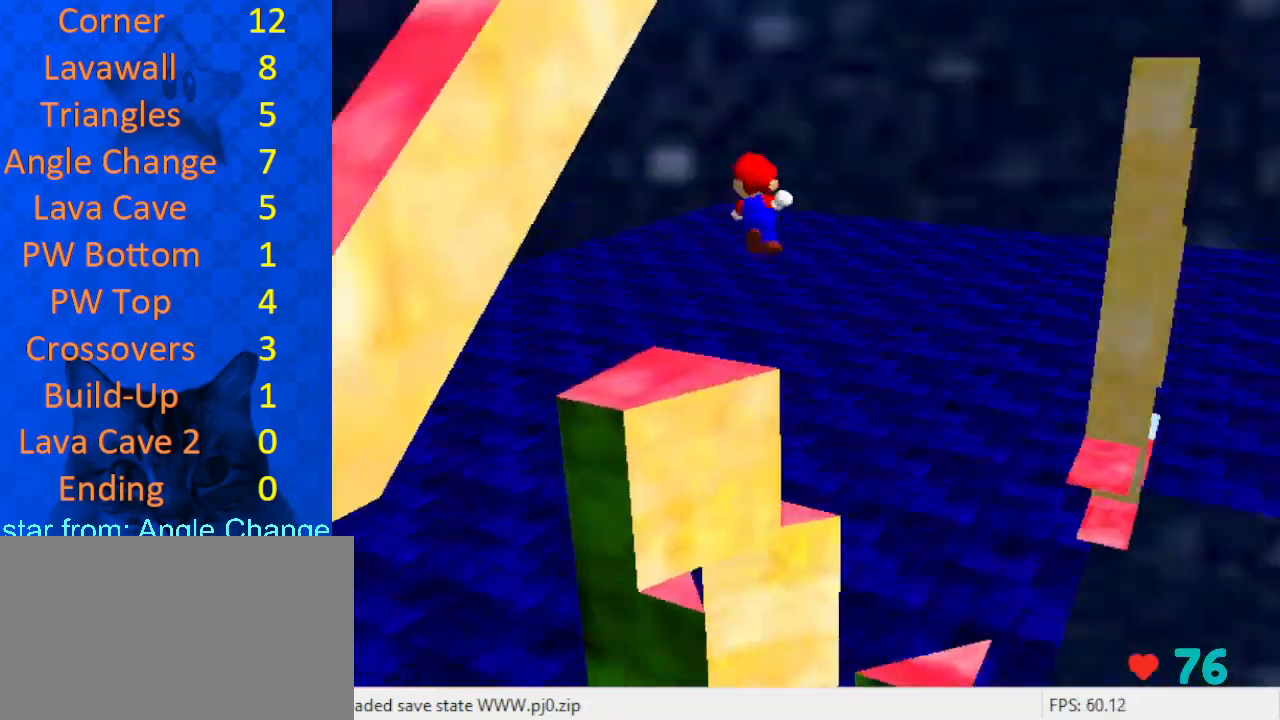
{"keys": ["left", "shift"], "events": [[33, "right", "up"], [133, "d", "up"], [300, "a", "down"], [300, "left", "down"], [433, "a", "up"], [433, "up", "up"]]}
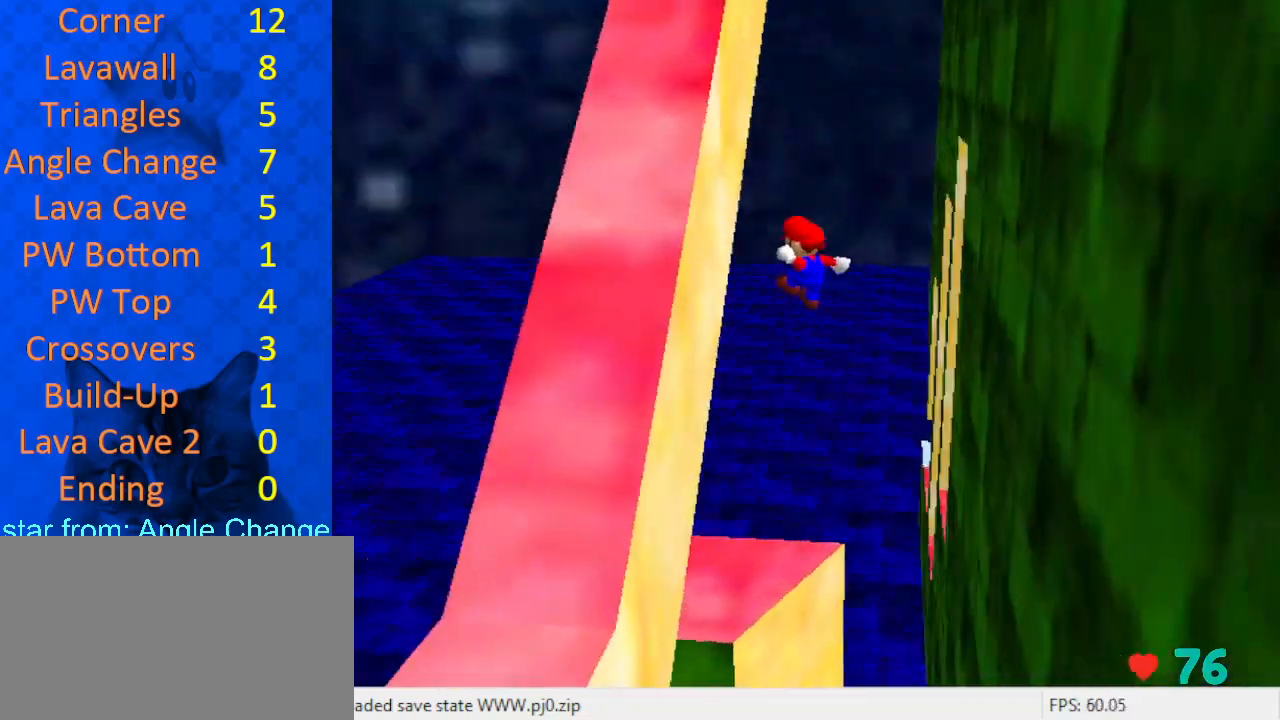
{"keys": ["right", "shift", "up"], "events": [[67, "down", "down"], [67, "shift", "up"], [167, "down", "up"], [233, "right", "down"], [233, "shift", "down"], [267, "left", "up"], [433, "up", "down"]]}
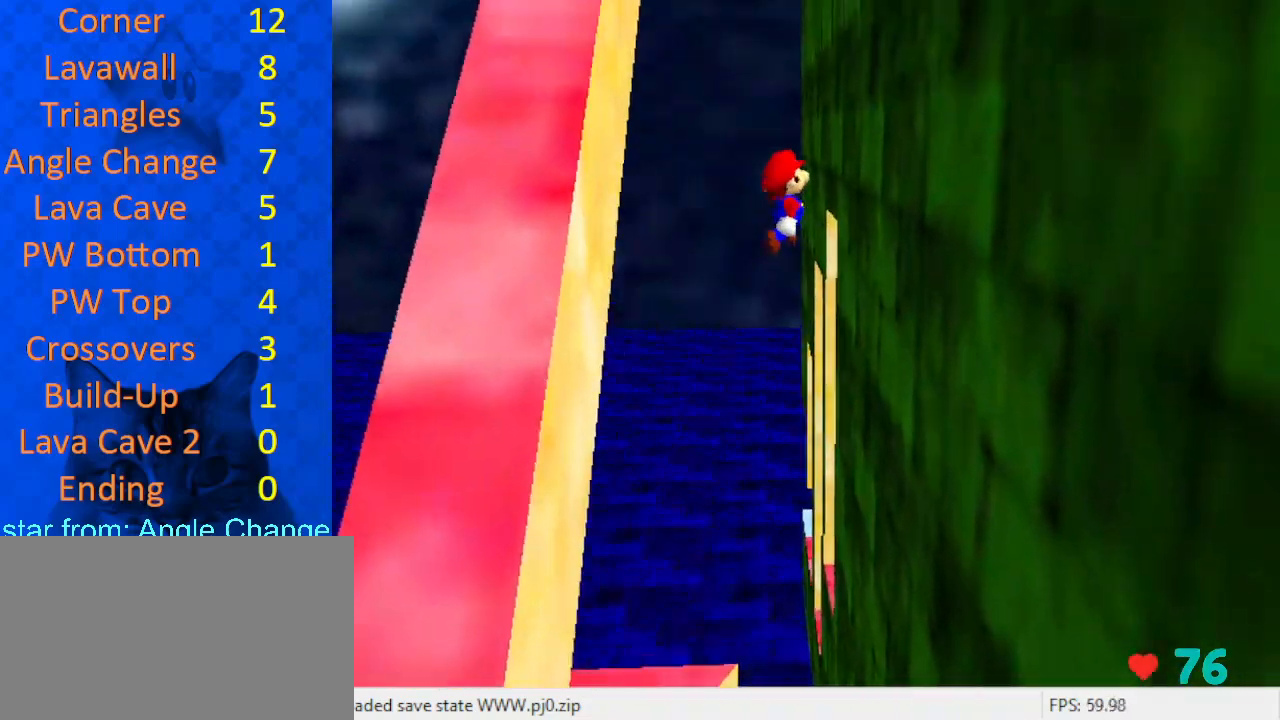
{"keys": ["left", "shift", "up"], "events": [[100, "up", "up"], [267, "d", "down"], [367, "shift", "up"], [400, "d", "up"], [400, "left", "down"], [400, "up", "down"], [467, "right", "up"], [467, "shift", "down"]]}
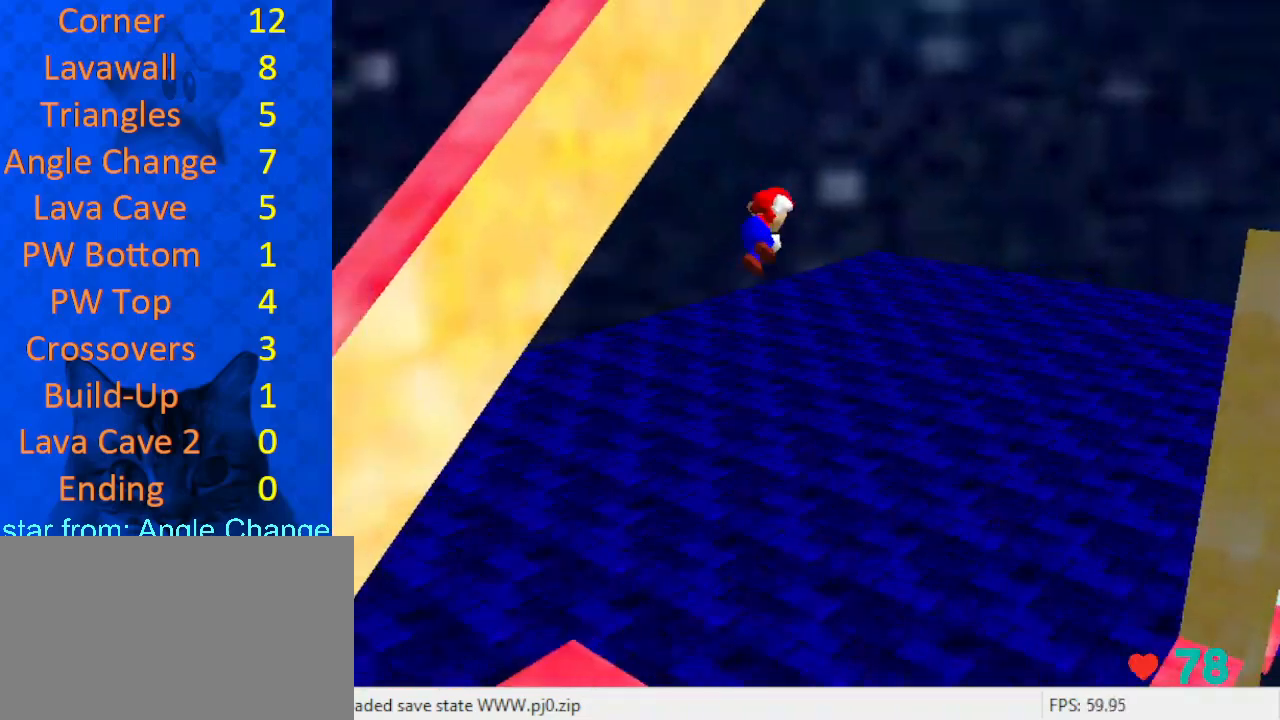
{"keys": ["shift", "up"], "events": [[100, "left", "up"], [233, "a", "down"], [367, "a", "up"]]}